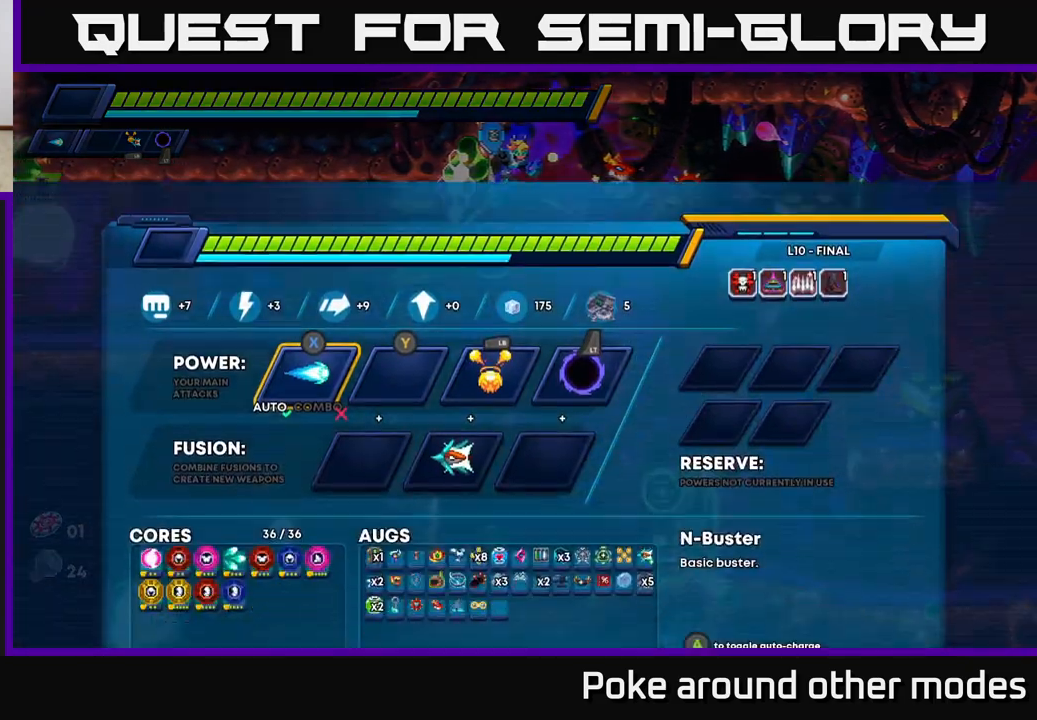
Gameplay with a controller (Xbox layout); each line is a JSON object with the inputs held at the frame after it. "events" lists button and stick changes between this image and that frame as [ms after this image, input, new state], when the widget could be followed in between.
{"buttons": [], "left_stick": "center", "right_stick": "center", "events": []}
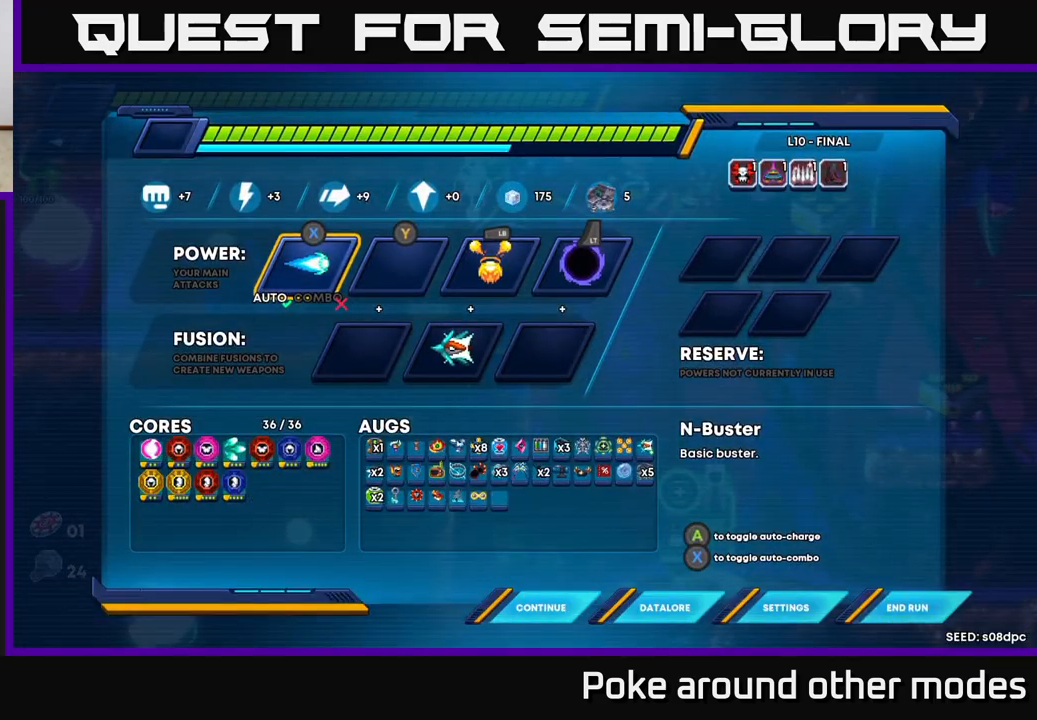
{"buttons": ["B"], "left_stick": "center", "right_stick": "center", "events": [[467, "B", "down"]]}
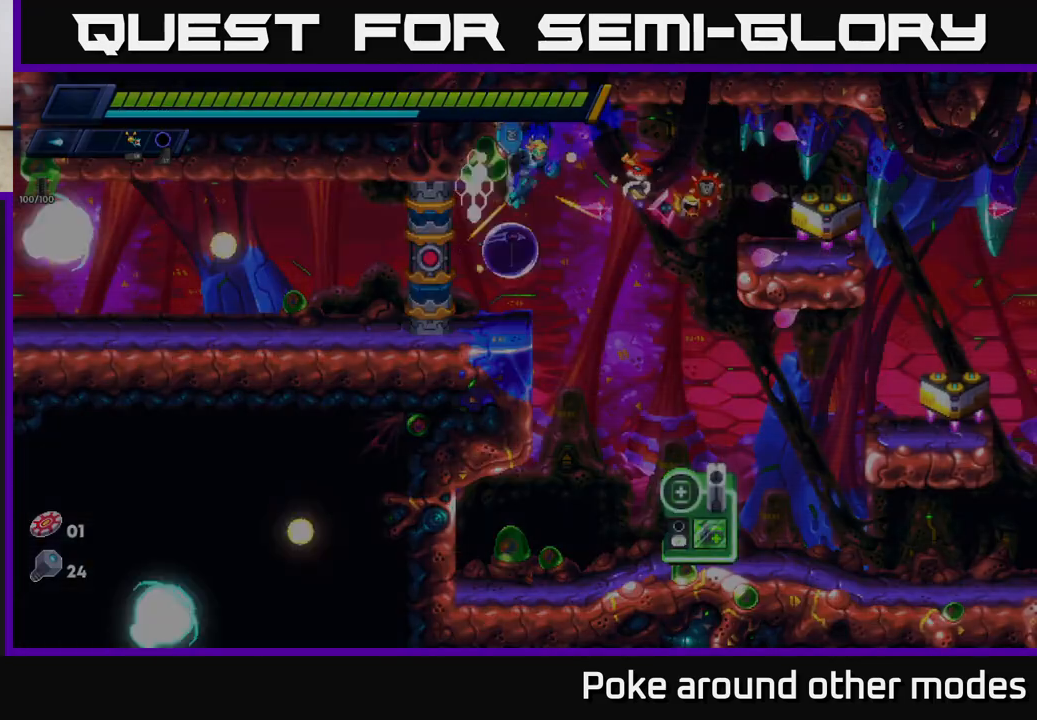
{"buttons": ["START"], "left_stick": "center", "right_stick": "center", "events": [[50, "B", "up"], [483, "START", "down"]]}
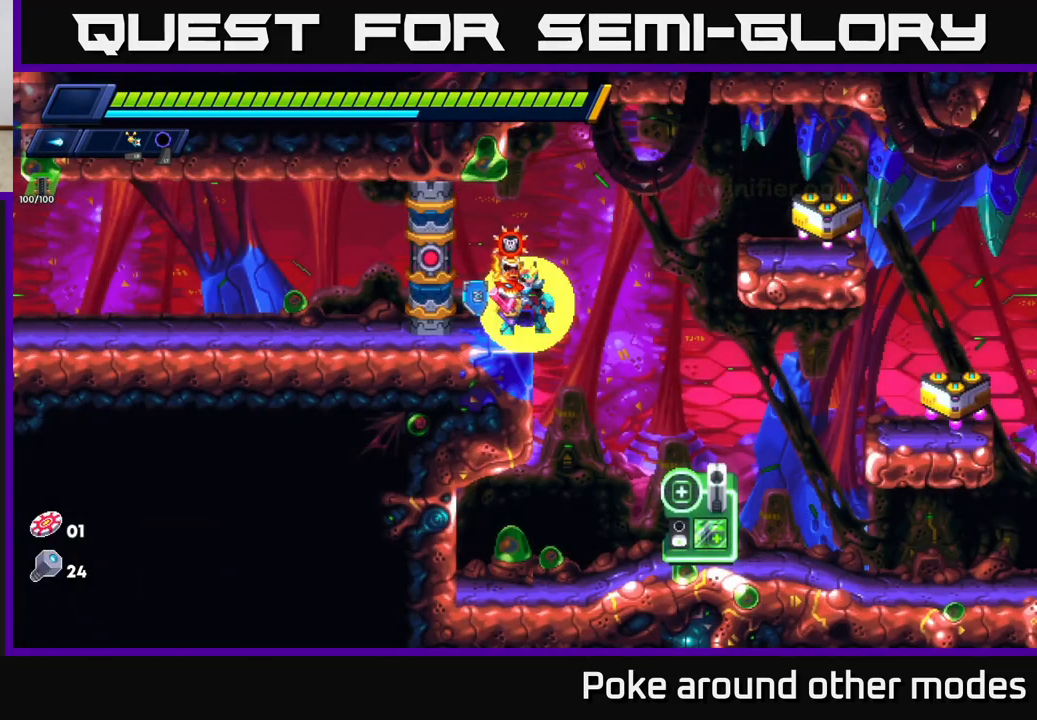
{"buttons": [], "left_stick": "center", "right_stick": "center", "events": [[133, "START", "up"], [333, "DPAD_DOWN", "down"], [417, "DPAD_DOWN", "up"]]}
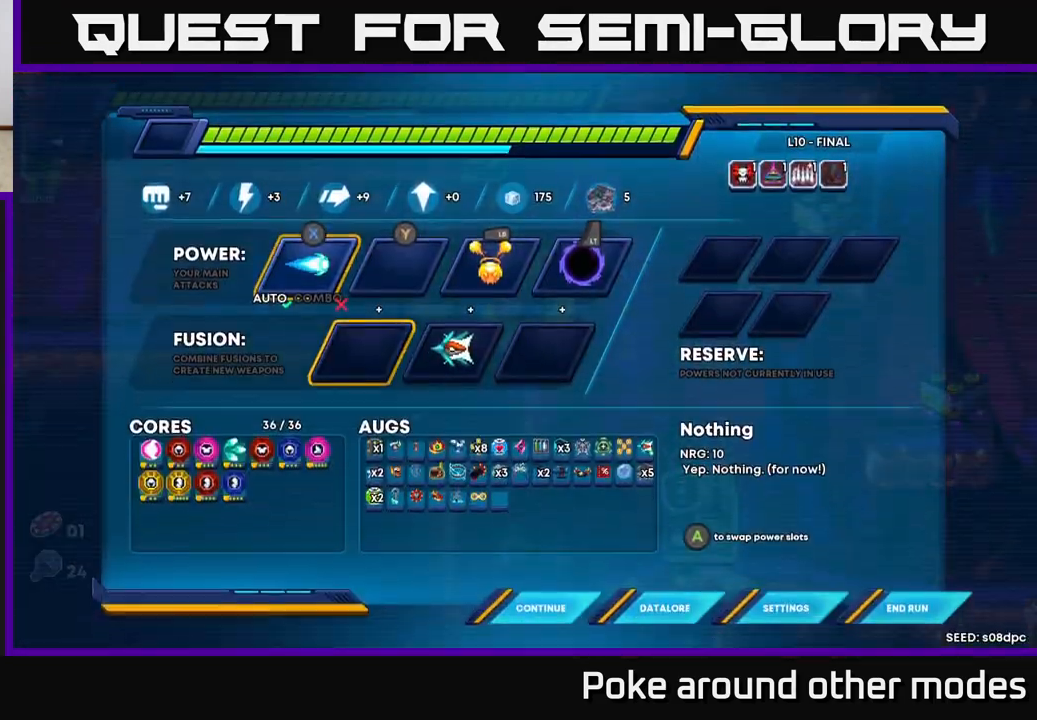
{"buttons": [], "left_stick": "center", "right_stick": "center", "events": [[17, "DPAD_DOWN", "down"], [83, "DPAD_DOWN", "up"], [167, "DPAD_DOWN", "down"], [233, "DPAD_DOWN", "up"], [317, "DPAD_DOWN", "down"], [367, "DPAD_DOWN", "up"]]}
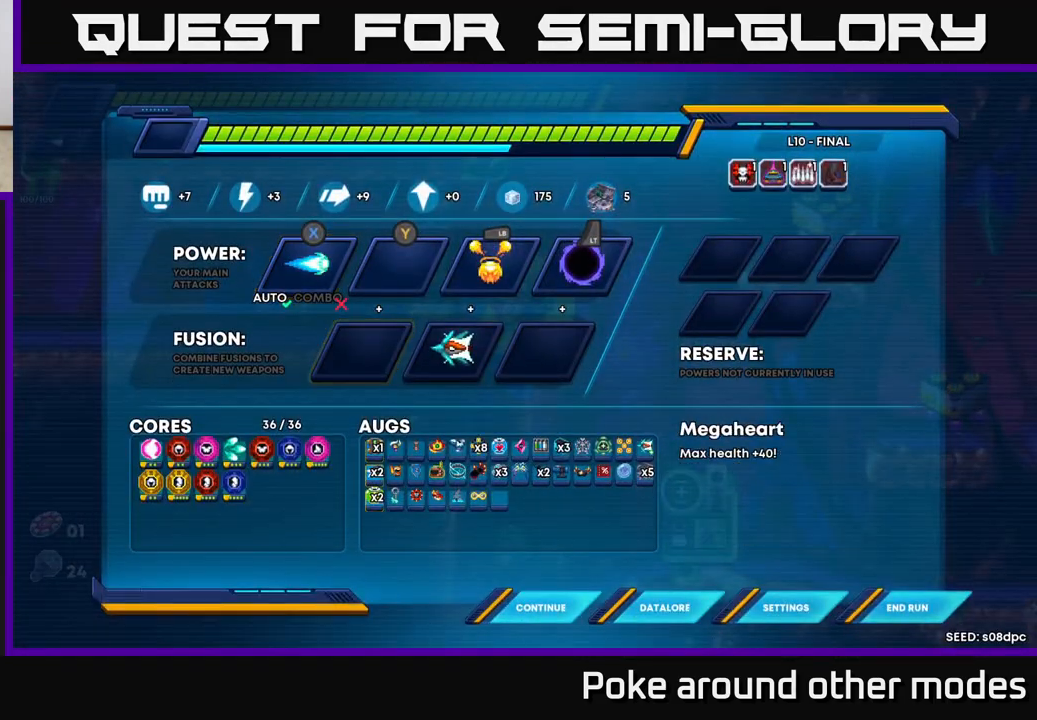
{"buttons": ["DPAD_RIGHT"], "left_stick": "center", "right_stick": "center", "events": [[17, "DPAD_RIGHT", "down"], [83, "DPAD_RIGHT", "up"], [183, "DPAD_RIGHT", "down"], [233, "DPAD_RIGHT", "up"], [300, "DPAD_RIGHT", "down"], [383, "DPAD_RIGHT", "up"], [450, "DPAD_RIGHT", "down"]]}
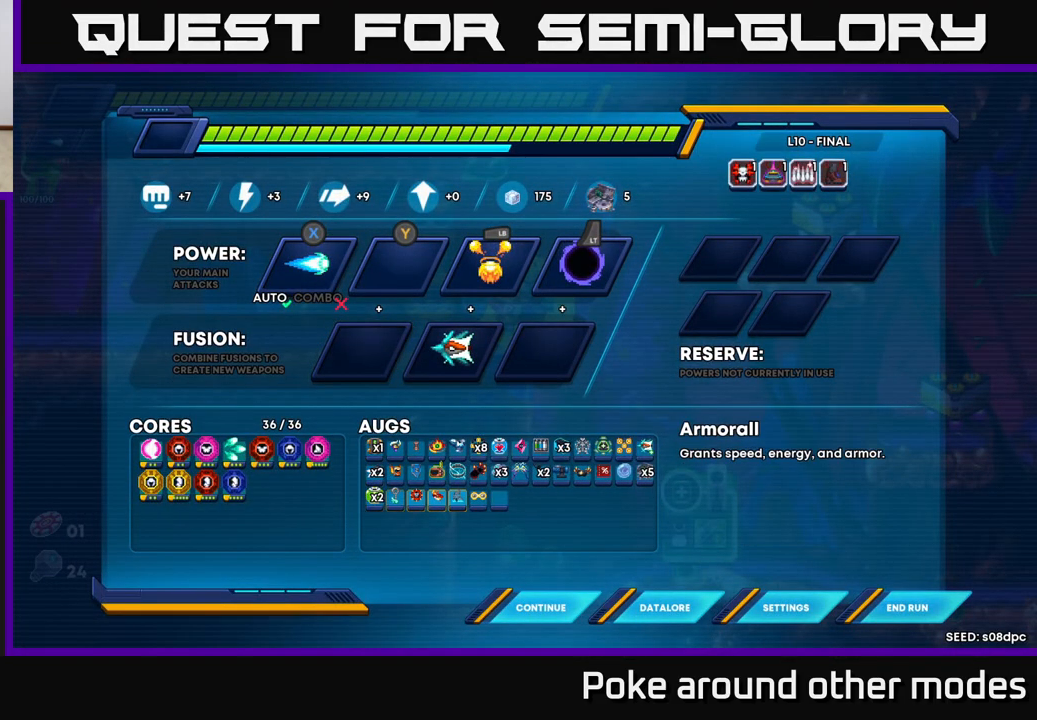
{"buttons": [], "left_stick": "center", "right_stick": "center", "events": [[33, "DPAD_RIGHT", "up"], [117, "DPAD_RIGHT", "down"], [233, "DPAD_RIGHT", "up"]]}
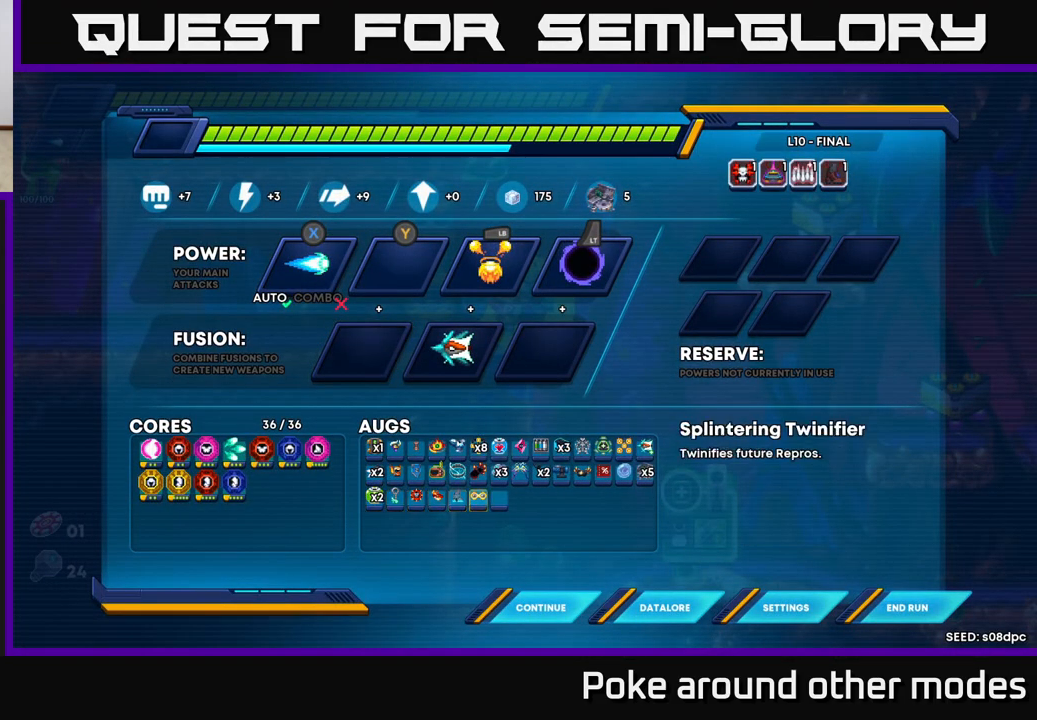
{"buttons": [], "left_stick": "center", "right_stick": "center", "events": []}
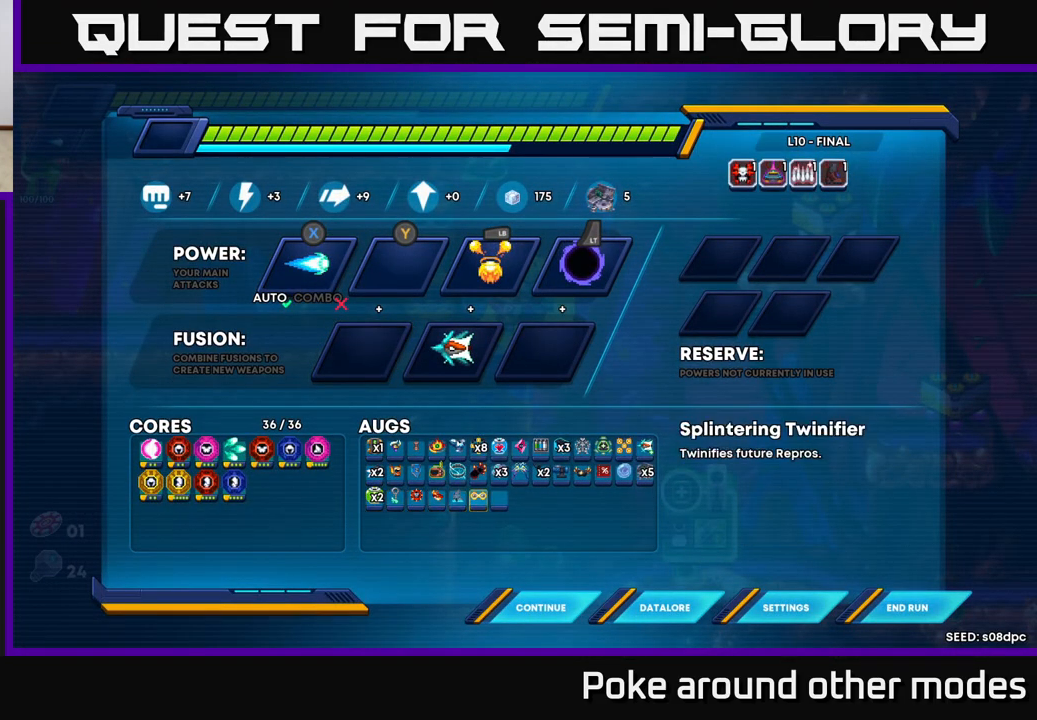
{"buttons": [], "left_stick": "center", "right_stick": "center", "events": []}
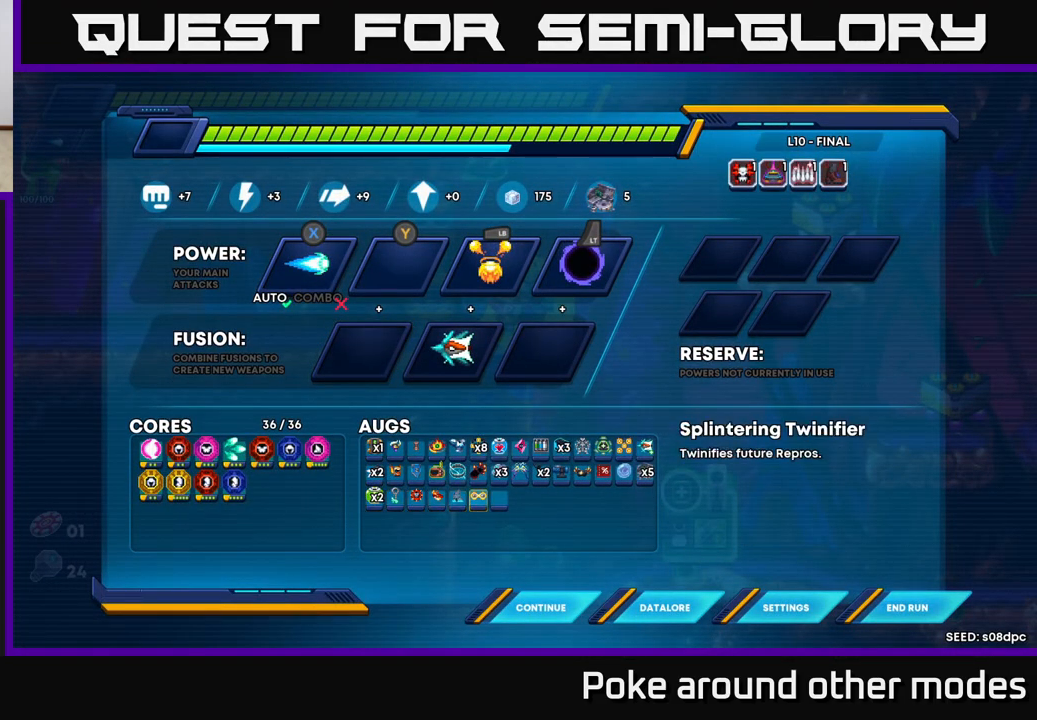
{"buttons": [], "left_stick": "center", "right_stick": "center", "events": []}
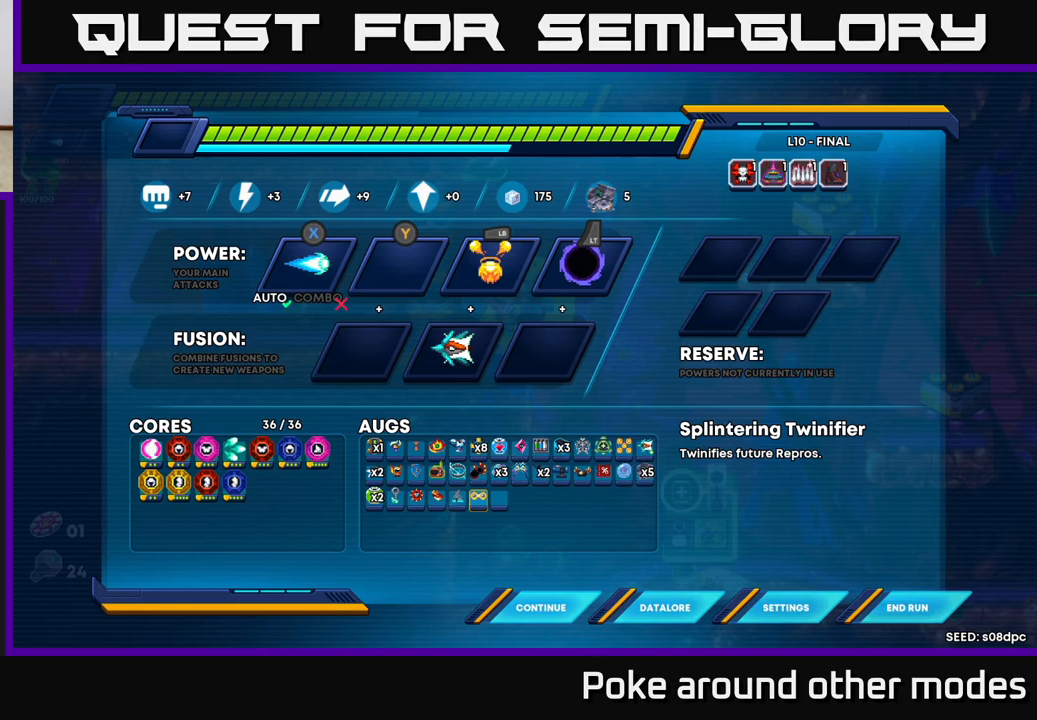
{"buttons": [], "left_stick": "center", "right_stick": "center", "events": []}
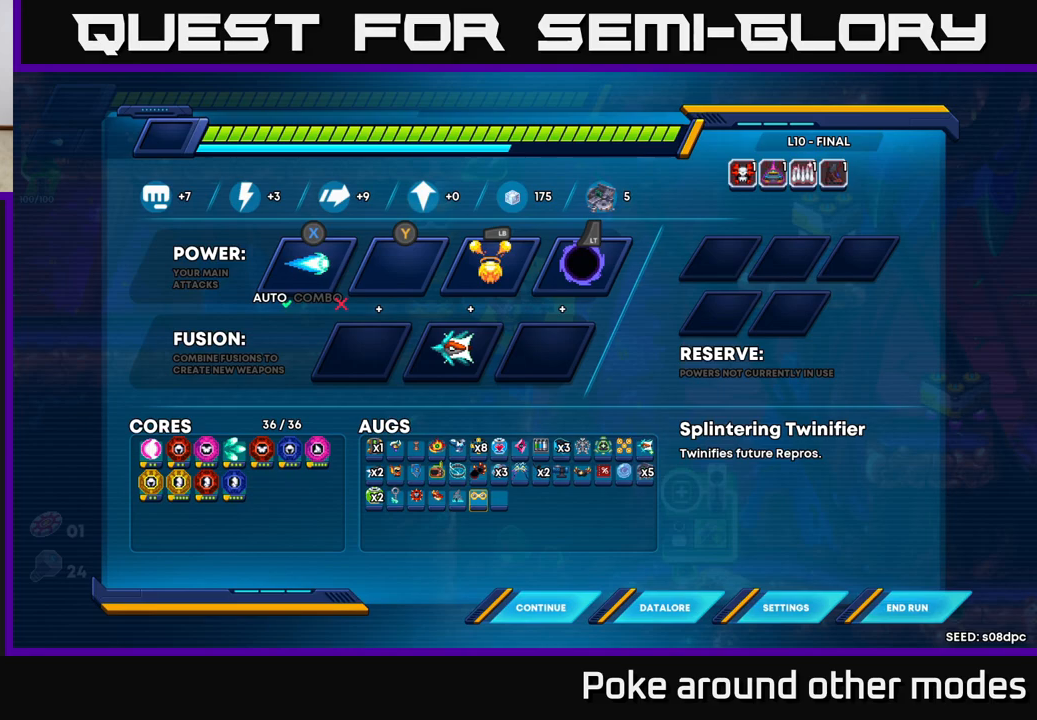
{"buttons": [], "left_stick": "center", "right_stick": "center", "events": []}
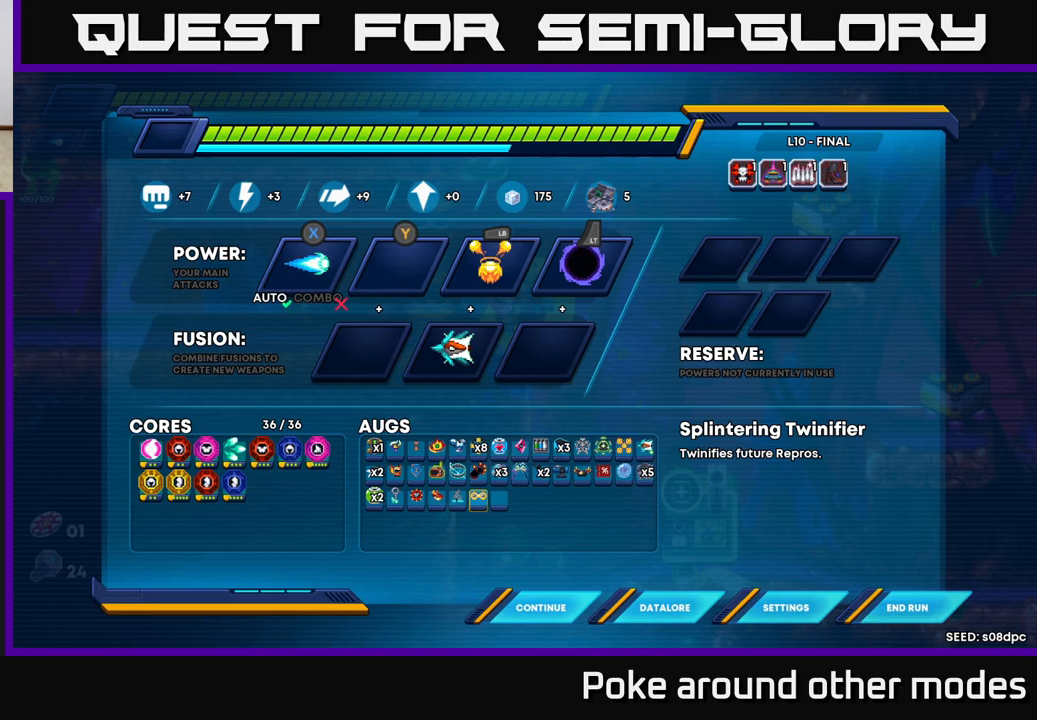
{"buttons": [], "left_stick": "center", "right_stick": "center", "events": []}
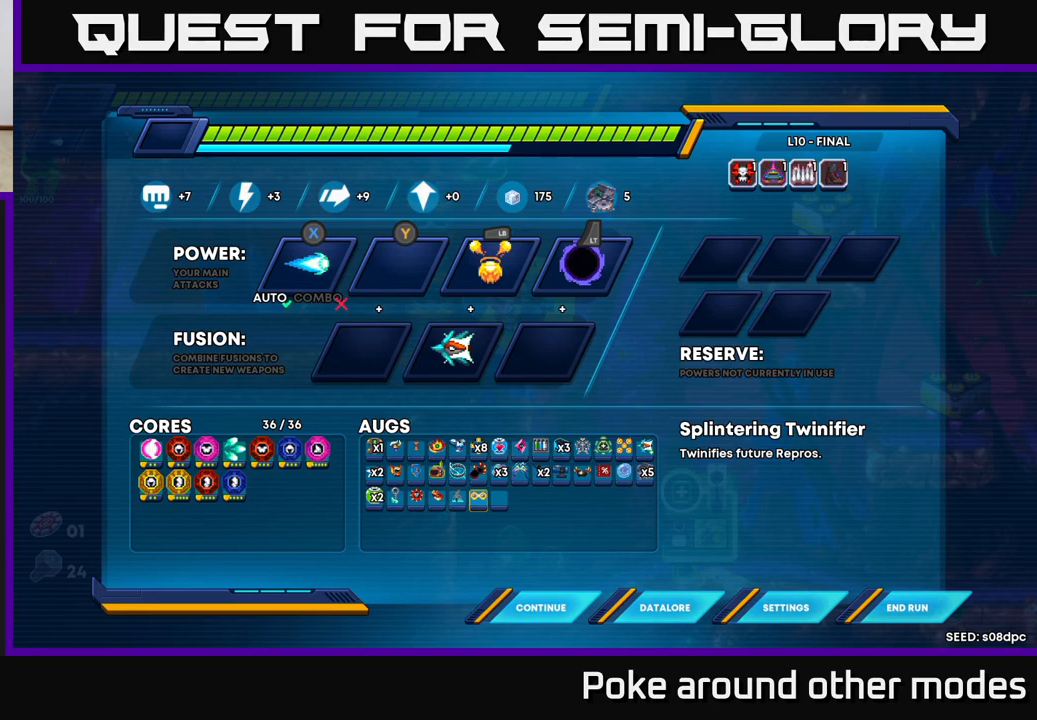
{"buttons": [], "left_stick": "center", "right_stick": "center", "events": []}
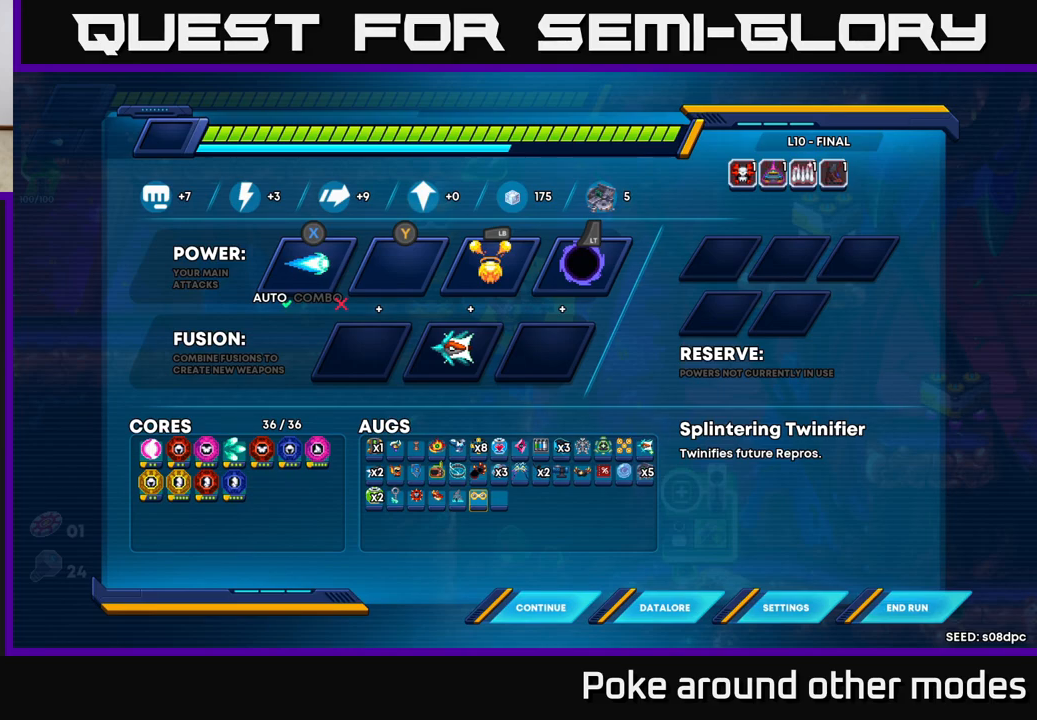
{"buttons": [], "left_stick": "center", "right_stick": "center", "events": [[250, "B", "down"], [367, "B", "up"]]}
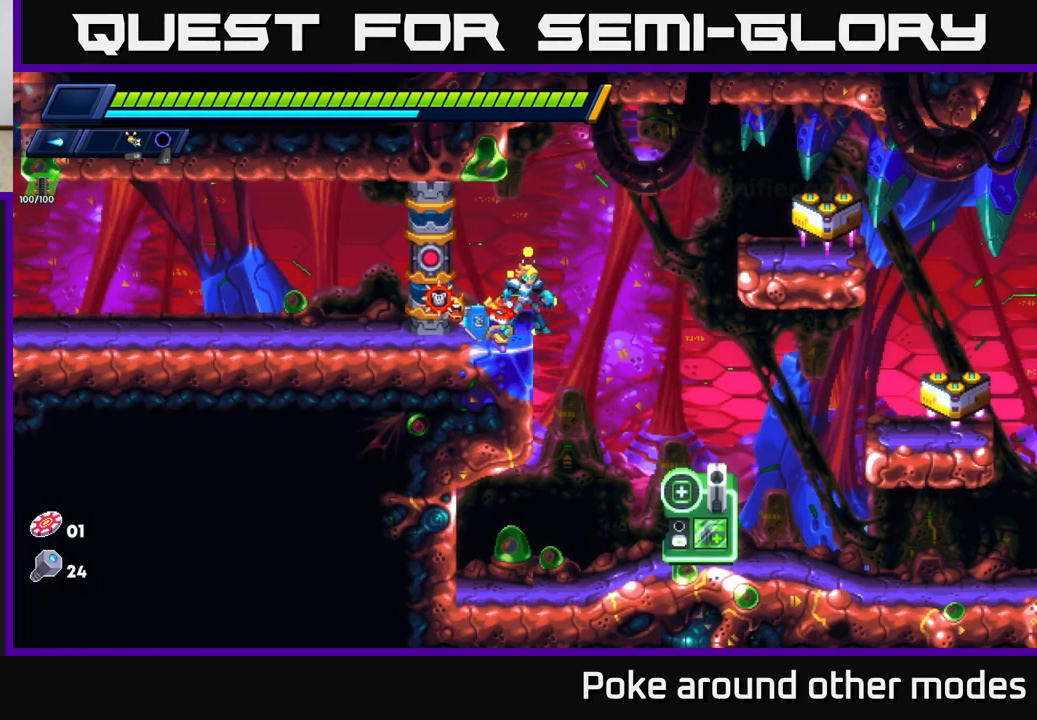
{"buttons": ["A", "R2"], "left_stick": "right", "right_stick": "center", "events": [[267, "left_stick", "right"], [350, "R2", "down"], [367, "A", "down"]]}
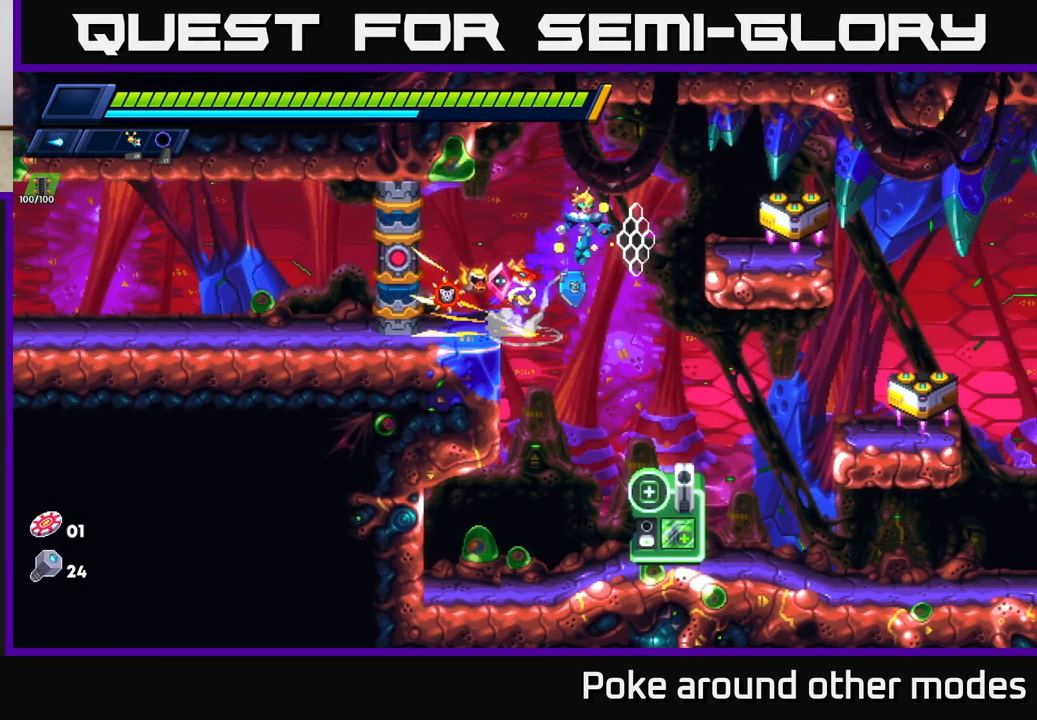
{"buttons": ["R2"], "left_stick": "left", "right_stick": "center", "events": [[167, "A", "up"], [200, "R2", "up"], [417, "left_stick", "left"], [483, "R2", "down"]]}
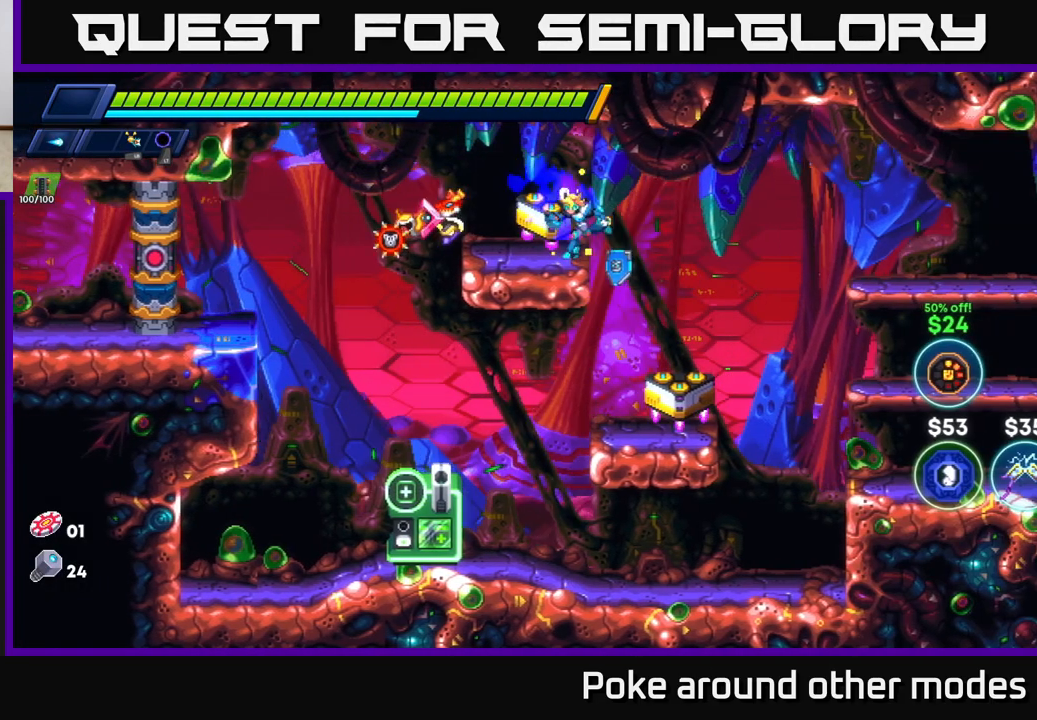
{"buttons": [], "left_stick": "left", "right_stick": "center", "events": [[17, "A", "down"], [150, "A", "up"], [217, "R2", "up"]]}
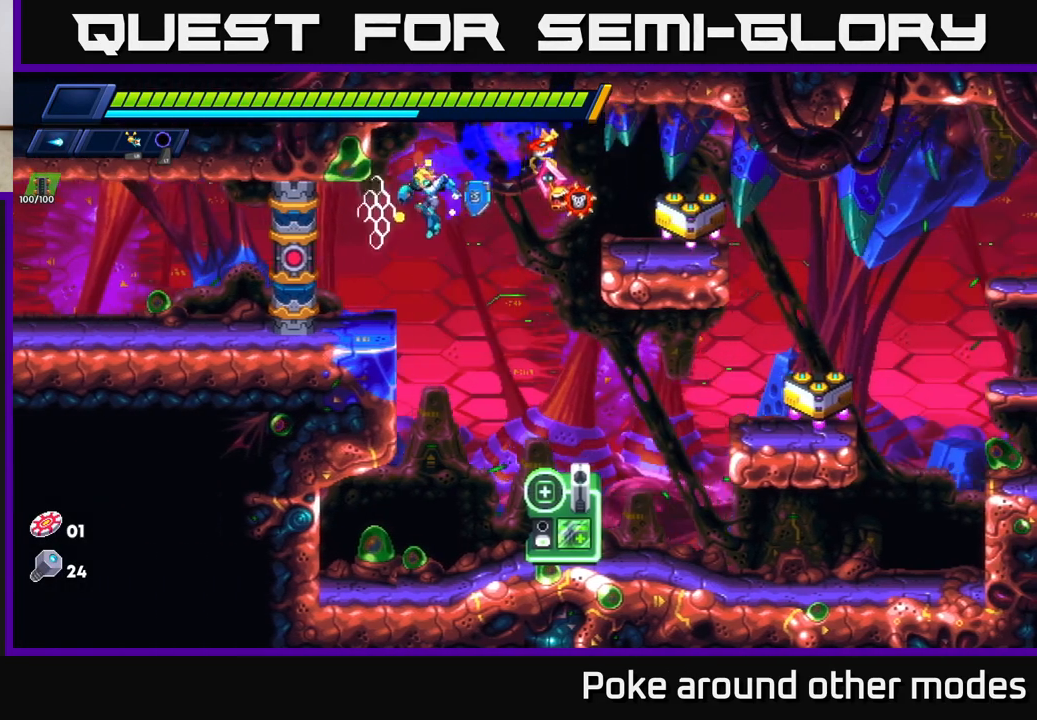
{"buttons": [], "left_stick": "left", "right_stick": "center", "events": []}
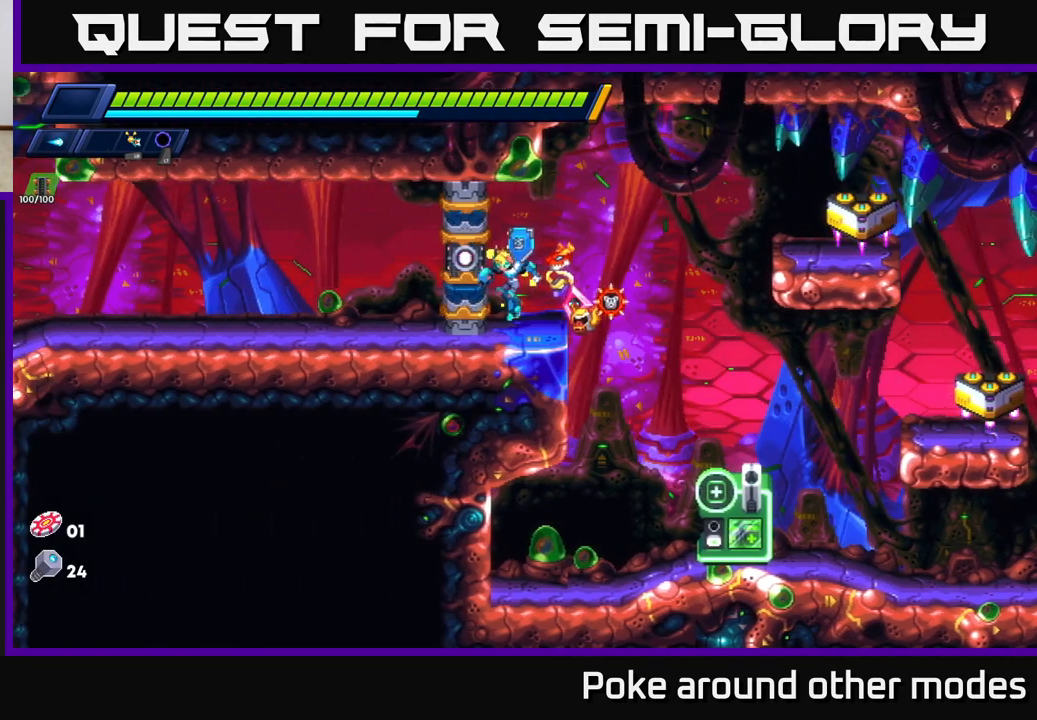
{"buttons": [], "left_stick": "left", "right_stick": "center", "events": [[83, "left_stick", "center"], [283, "left_stick", "left"]]}
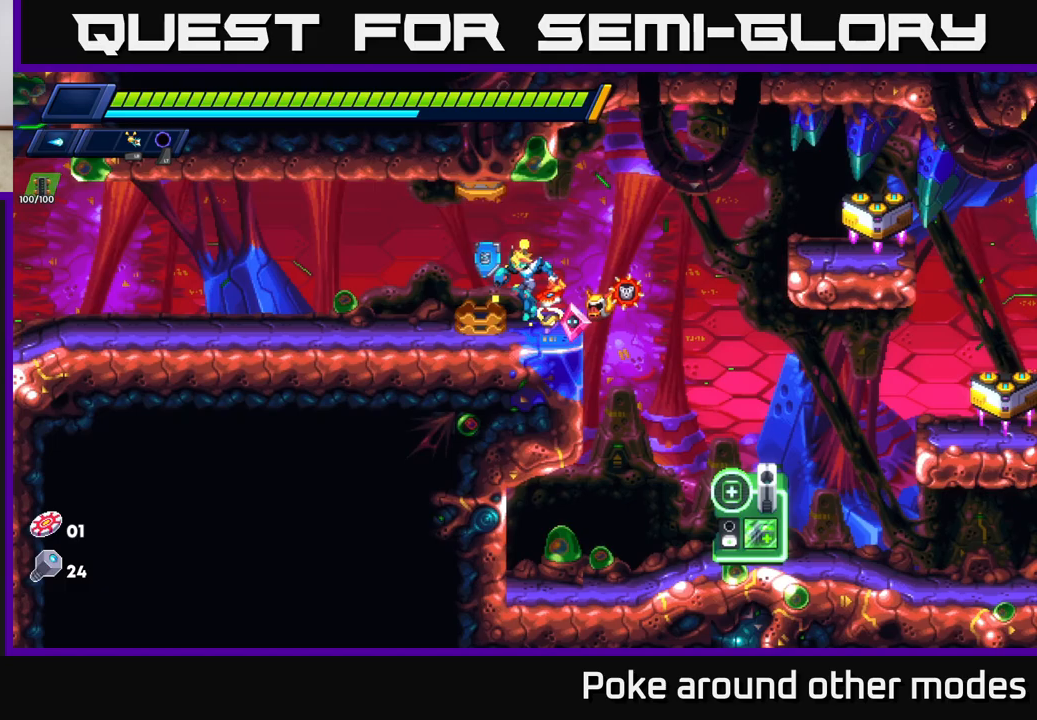
{"buttons": [], "left_stick": "left", "right_stick": "center", "events": []}
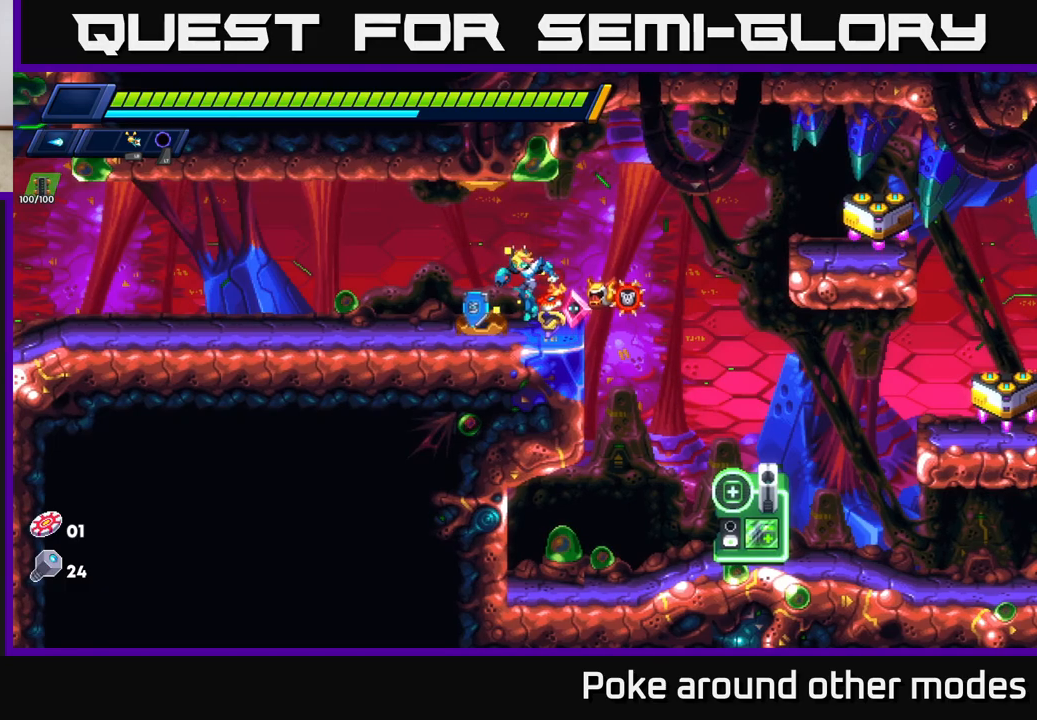
{"buttons": [], "left_stick": "left", "right_stick": "center", "events": [[33, "R2", "down"], [183, "R2", "up"], [283, "R2", "down"], [417, "R2", "up"]]}
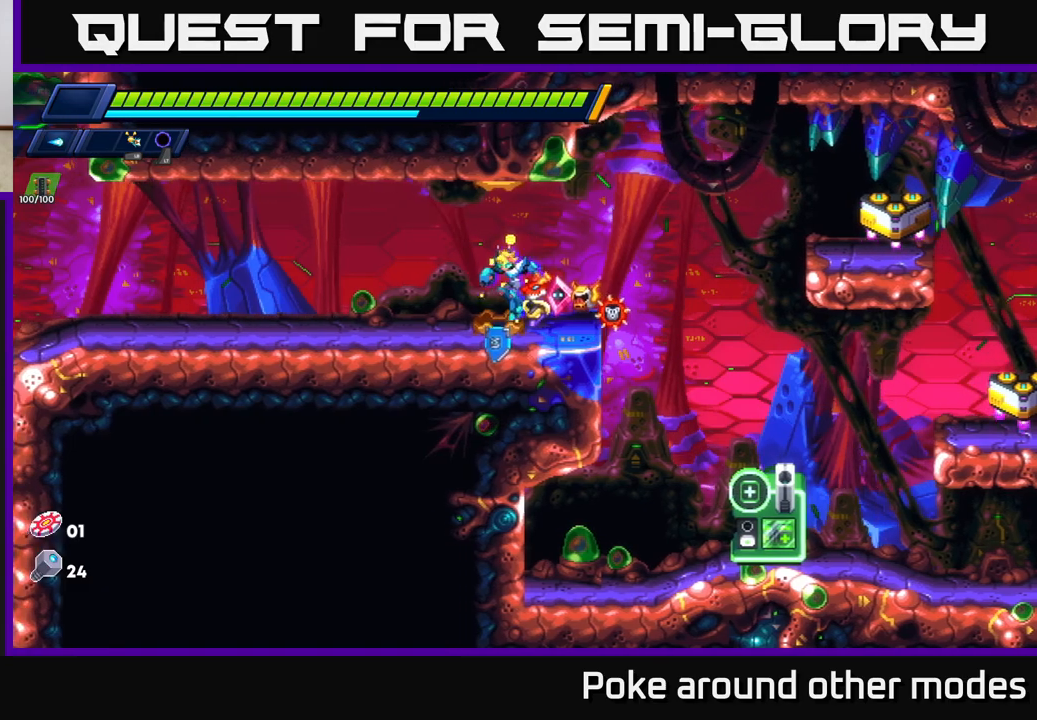
{"buttons": [], "left_stick": "left", "right_stick": "center", "events": [[50, "R2", "down"], [183, "R2", "up"], [333, "R2", "down"], [483, "R2", "up"]]}
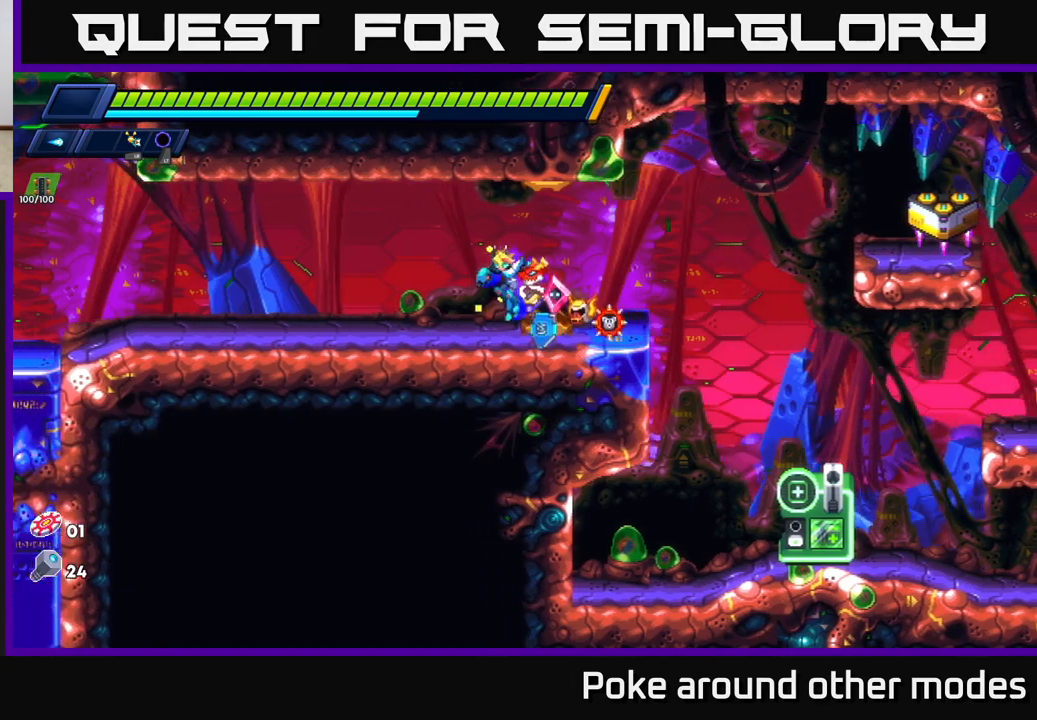
{"buttons": [], "left_stick": "left", "right_stick": "center", "events": [[83, "R2", "down"], [250, "R2", "up"], [333, "R2", "down"], [483, "R2", "up"]]}
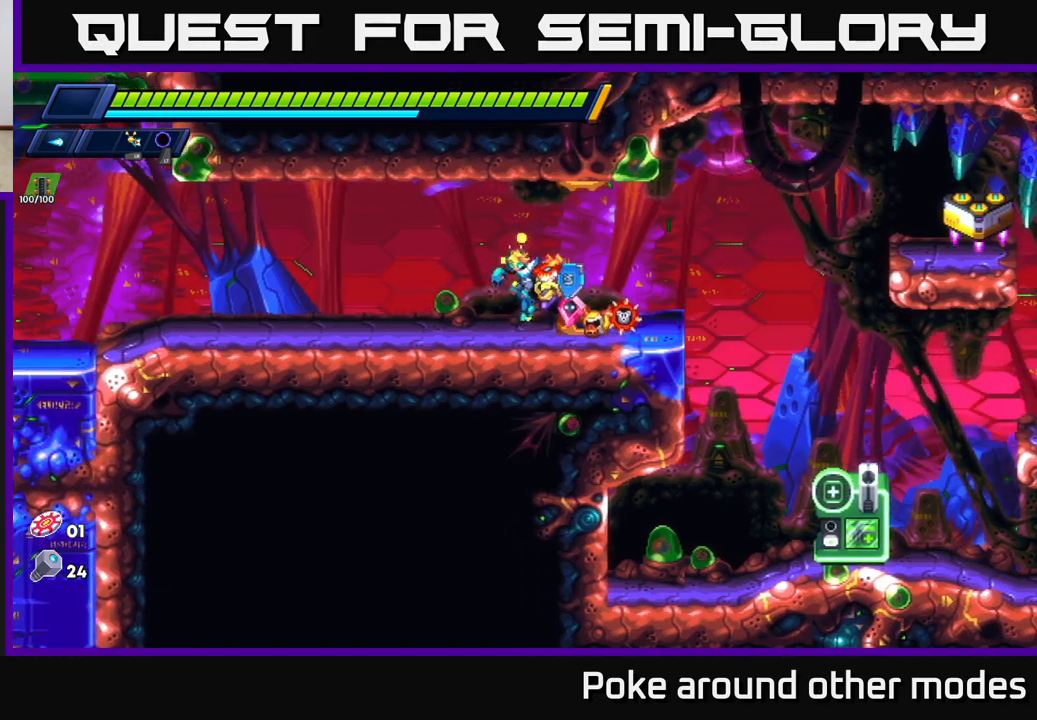
{"buttons": [], "left_stick": "left", "right_stick": "center", "events": [[67, "R2", "down"], [217, "R2", "up"], [333, "R2", "down"], [467, "R2", "up"]]}
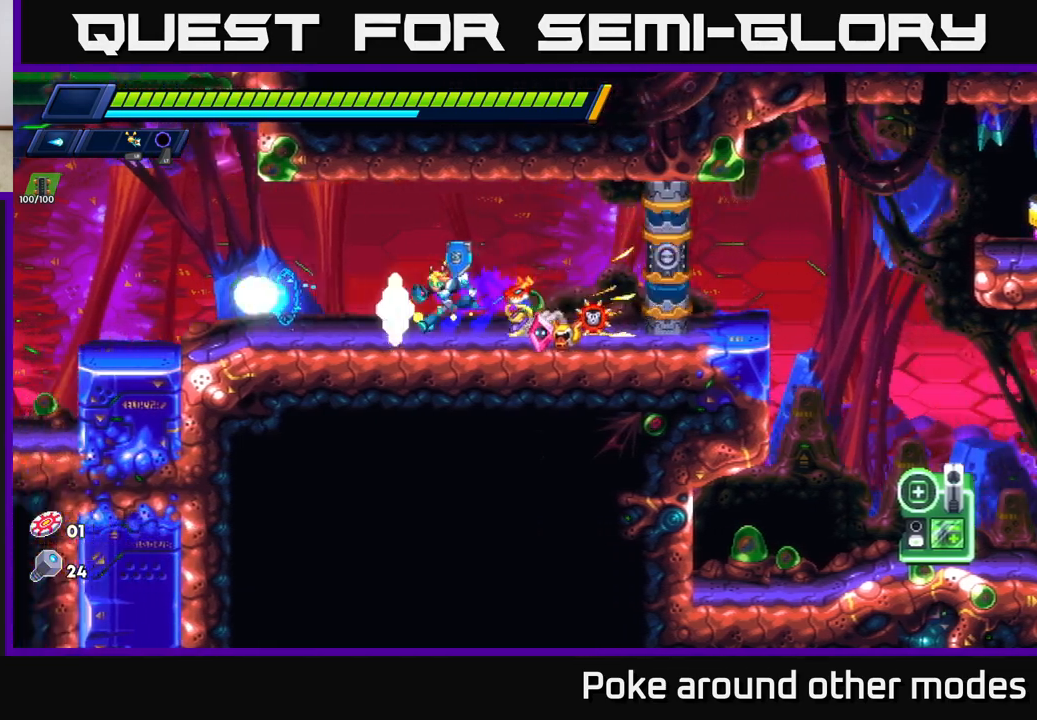
{"buttons": ["R2"], "left_stick": "left", "right_stick": "center", "events": [[33, "R2", "down"]]}
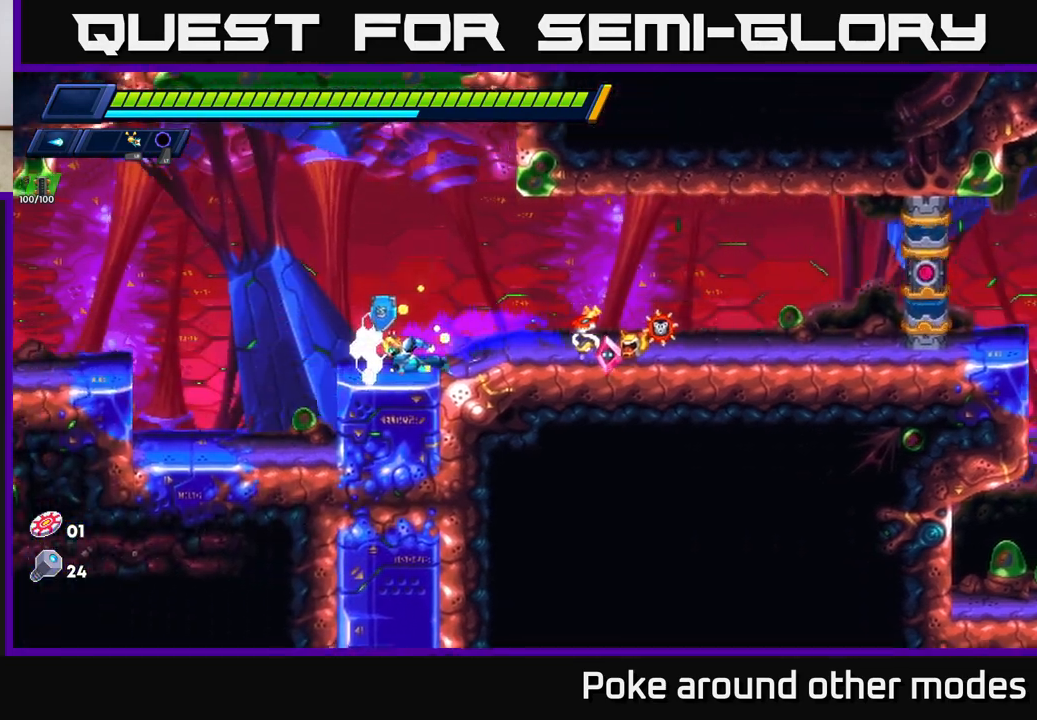
{"buttons": ["X"], "left_stick": "left", "right_stick": "center", "events": [[100, "A", "down"], [283, "A", "up"], [400, "R2", "up"], [467, "X", "down"]]}
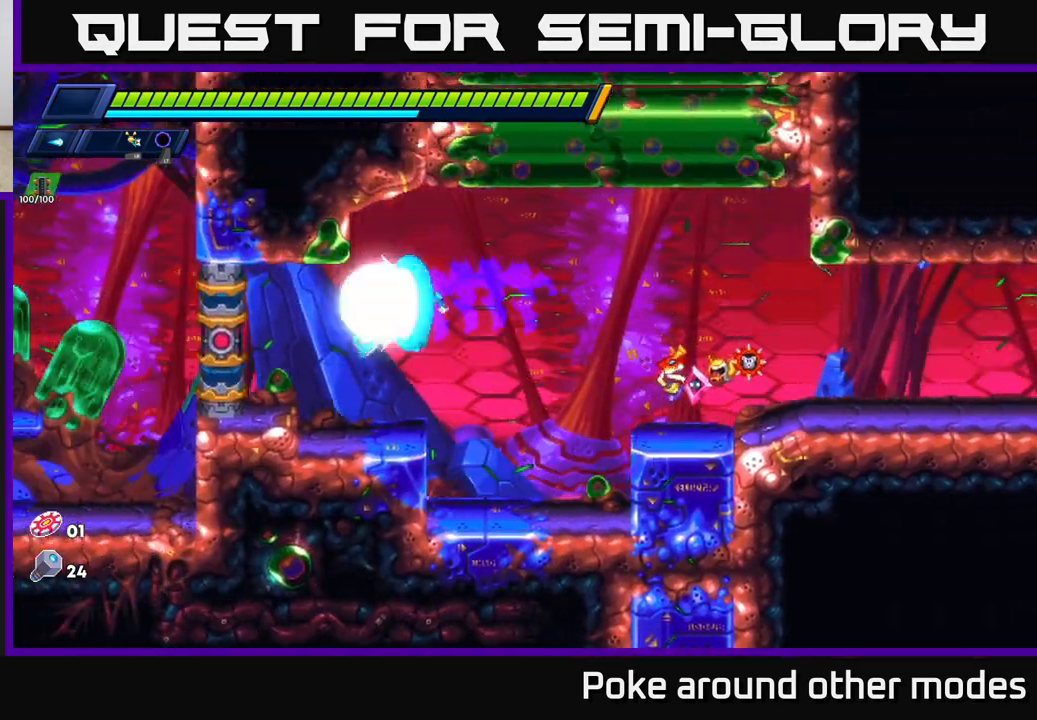
{"buttons": [], "left_stick": "left", "right_stick": "center", "events": [[67, "X", "up"], [233, "A", "down"], [233, "R2", "down"], [383, "A", "up"], [400, "R2", "up"]]}
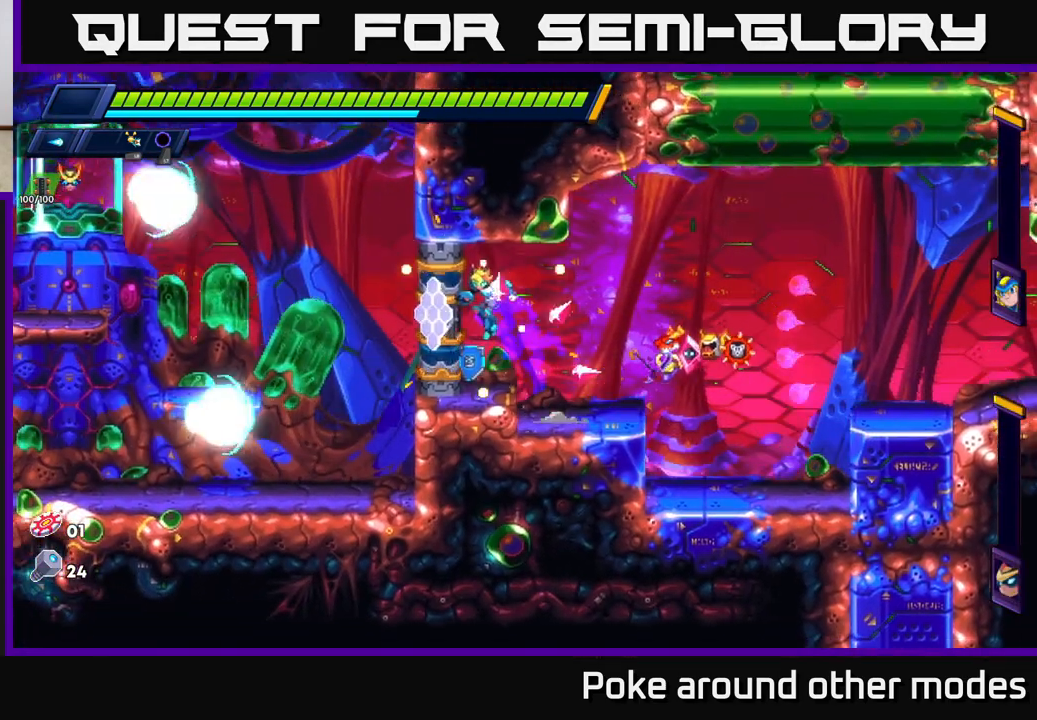
{"buttons": [], "left_stick": "center", "right_stick": "center", "events": [[317, "left_stick", "center"]]}
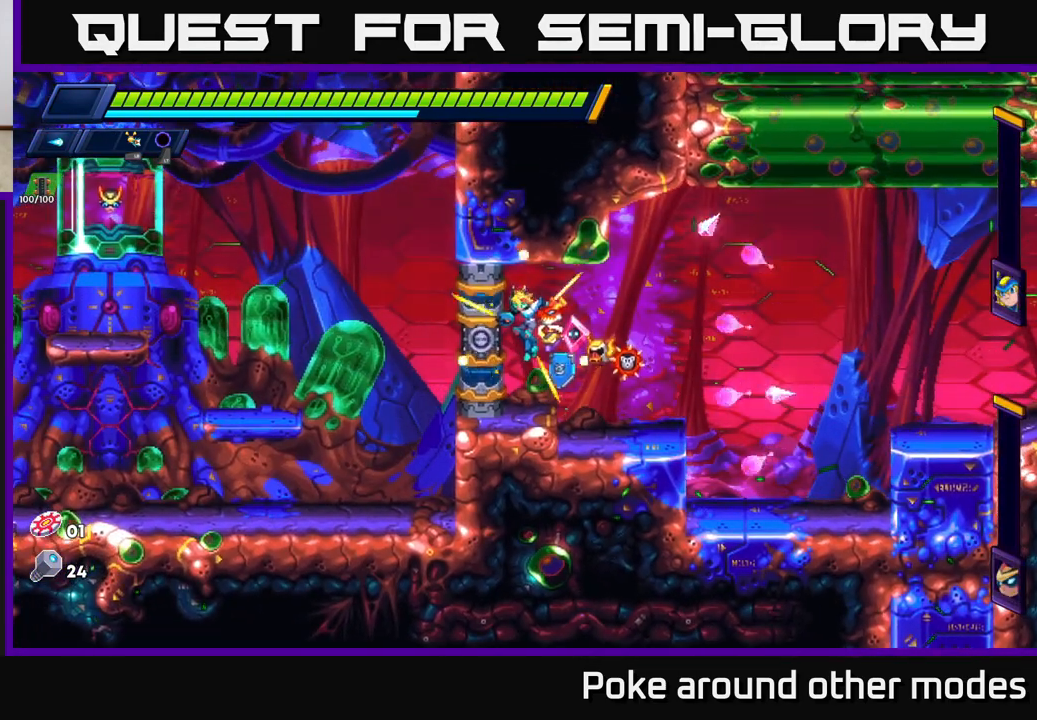
{"buttons": [], "left_stick": "center", "right_stick": "center", "events": []}